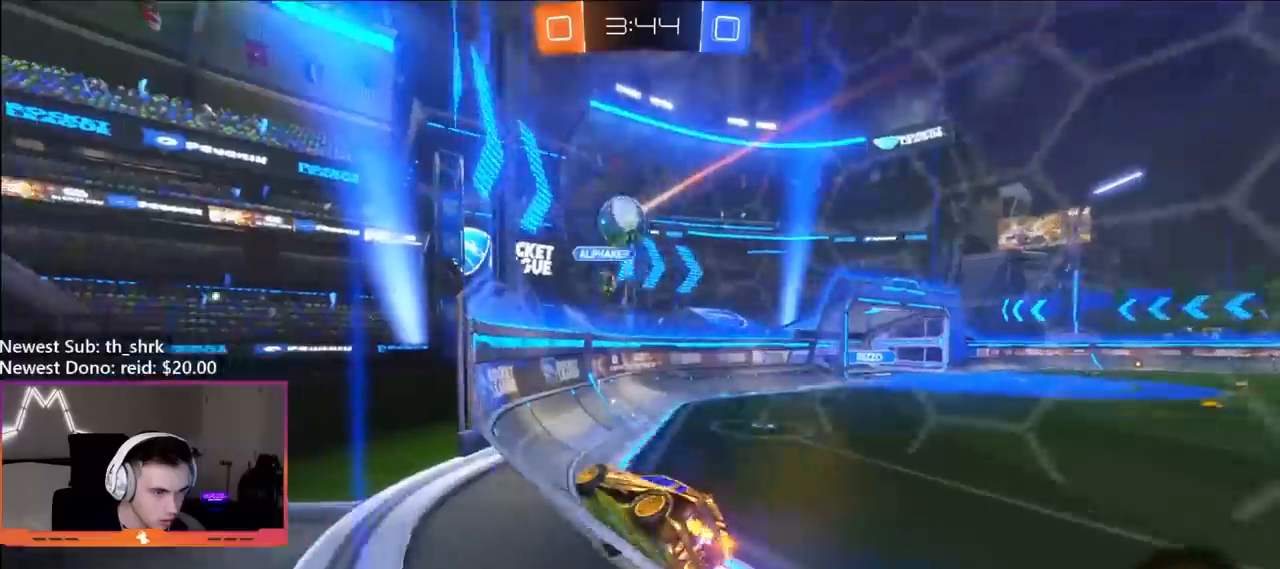
Gameplay with a controller (Xbox layout); each line is a JSON object with the inputs held at the frame after it. "events" lists button and stick changes between this image and that frame as [ms after this image, input, new state], when the widget could be followed in between.
{"buttons": ["B", "R2"], "left_stick": "right", "right_stick": "center", "events": [[500, "B", "down"]]}
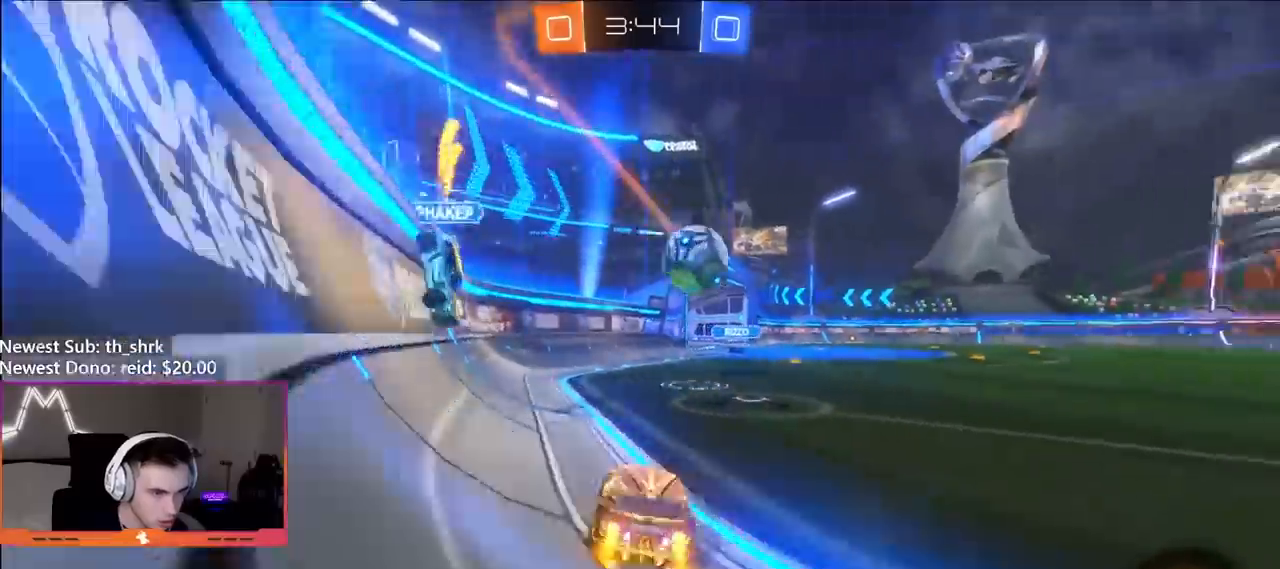
{"buttons": ["B", "R2"], "left_stick": "down-right", "right_stick": "center", "events": [[300, "left_stick", "down-right"], [383, "A", "down"], [483, "A", "up"]]}
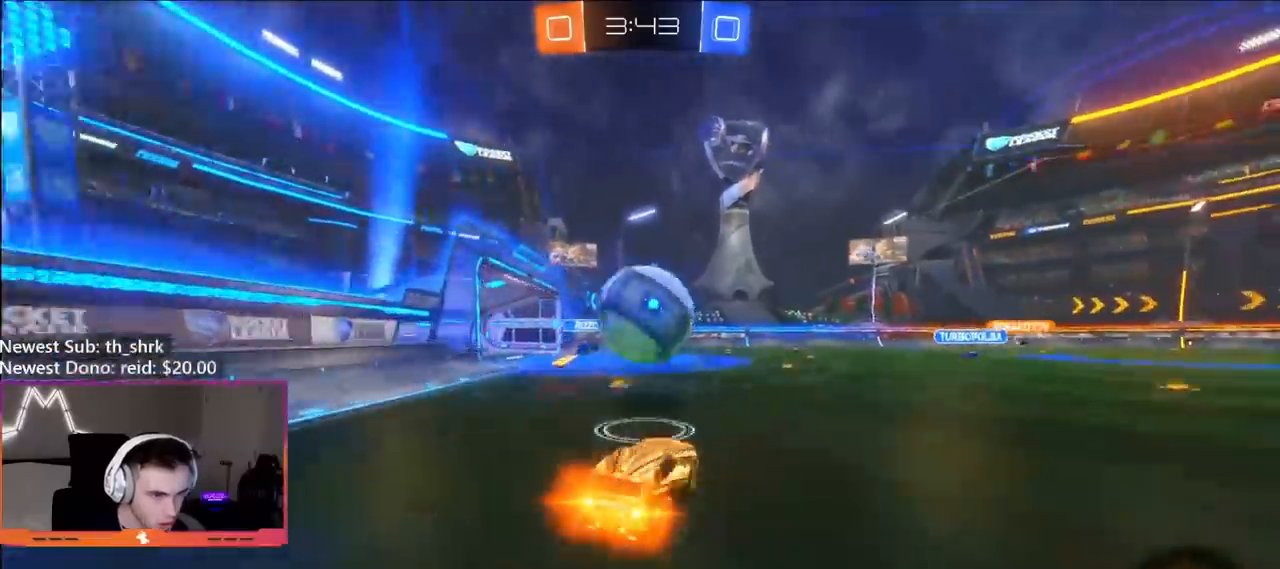
{"buttons": ["A"], "left_stick": "up-left", "right_stick": "center", "events": [[67, "left_stick", "down-left"], [117, "left_stick", "up-left"], [167, "R2", "up"], [200, "B", "up"], [250, "R2", "down"], [317, "Y", "down"], [450, "A", "down"], [450, "Y", "up"], [483, "R2", "up"]]}
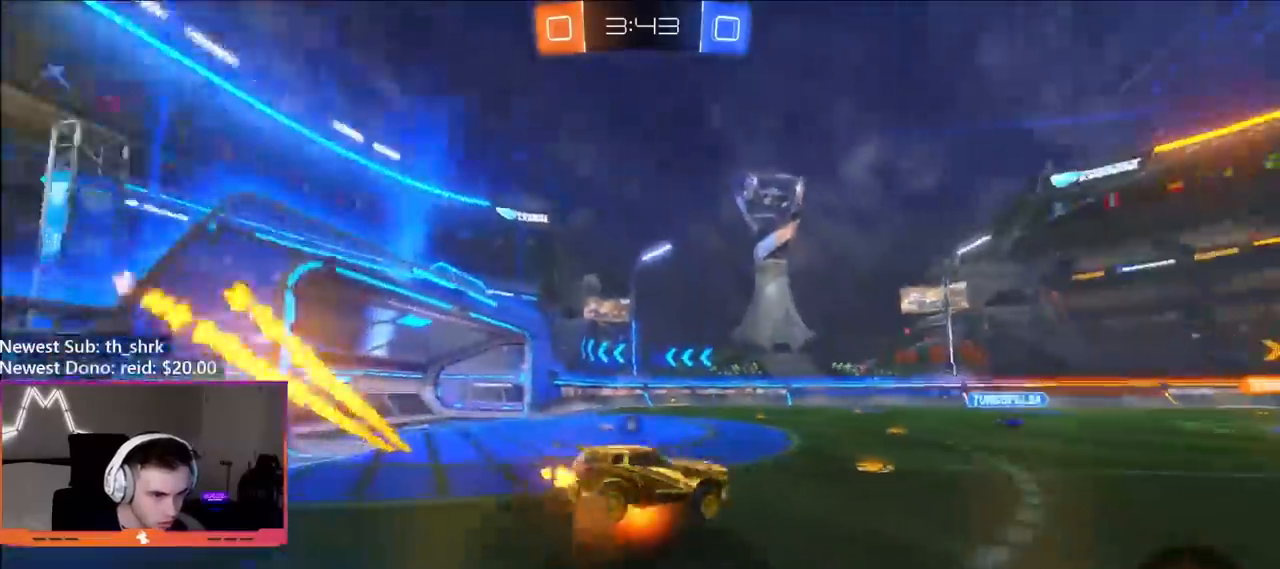
{"buttons": ["L1"], "left_stick": "up-left", "right_stick": "center", "events": [[67, "A", "up"], [67, "left_stick", "down-left"], [200, "left_stick", "left"], [383, "L1", "down"], [433, "left_stick", "up-left"]]}
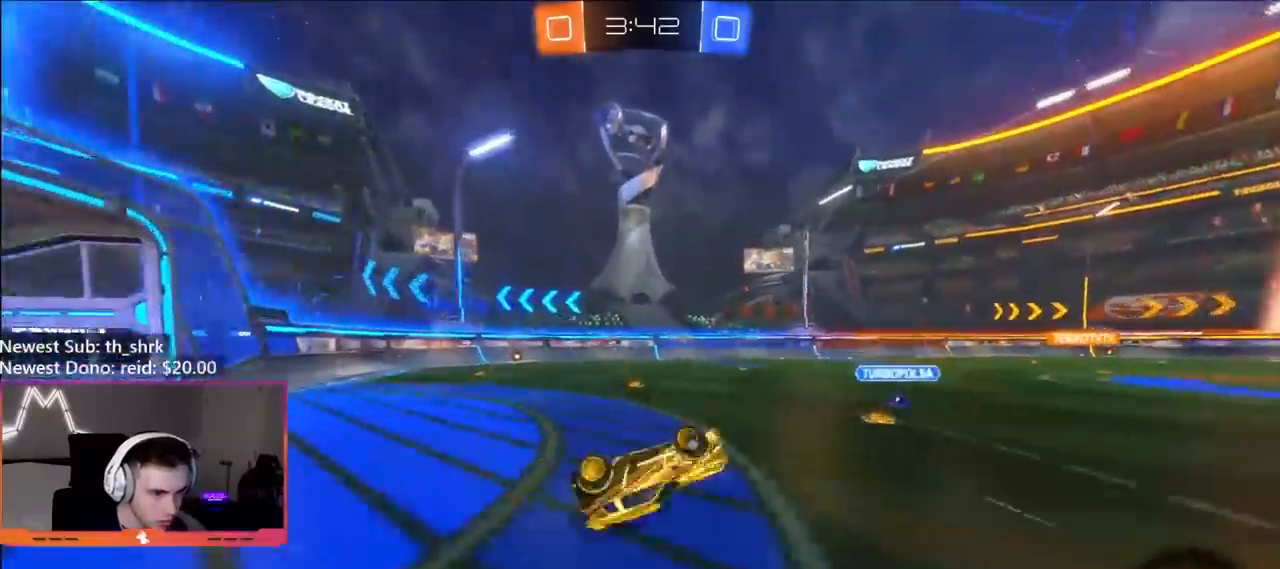
{"buttons": ["R2"], "left_stick": "left", "right_stick": "center", "events": [[117, "R2", "down"], [150, "L1", "up"], [300, "left_stick", "center"], [417, "left_stick", "left"]]}
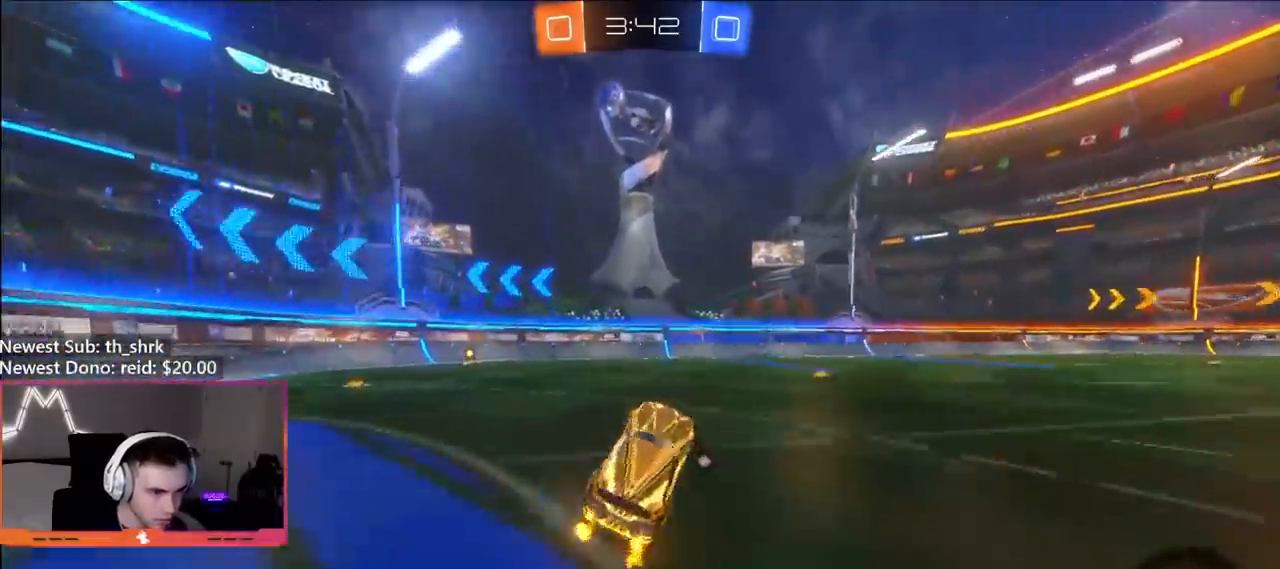
{"buttons": ["B", "R2"], "left_stick": "center", "right_stick": "center", "events": [[83, "left_stick", "up-left"], [217, "B", "down"], [500, "left_stick", "center"]]}
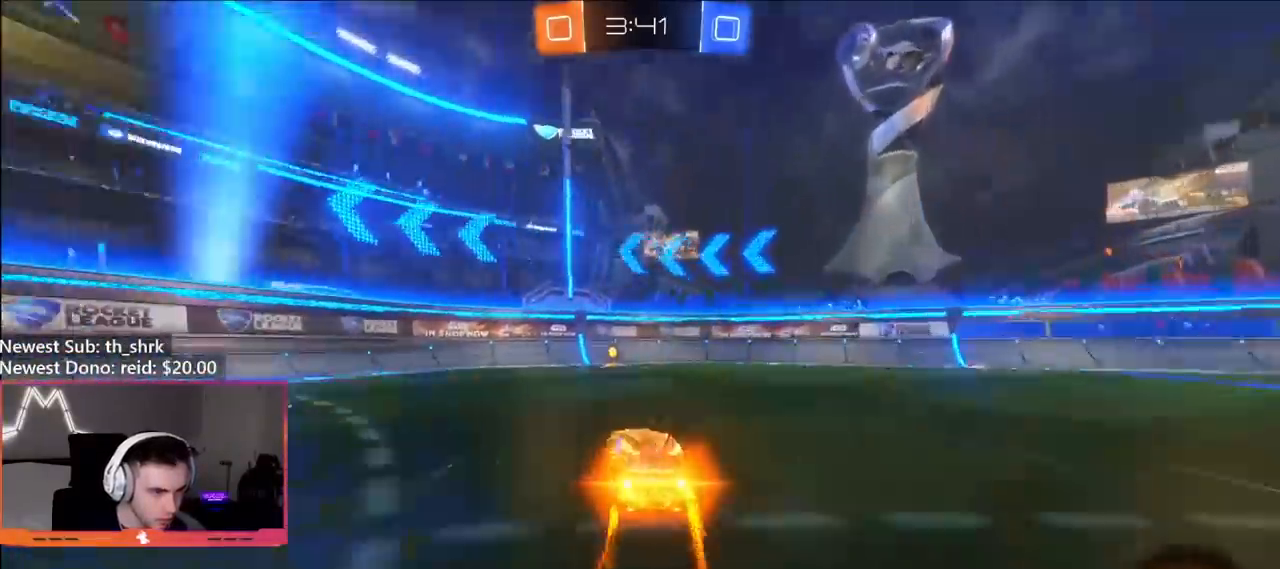
{"buttons": ["B", "R2"], "left_stick": "right", "right_stick": "center", "events": [[150, "Y", "down"], [233, "left_stick", "right"], [283, "Y", "up"], [317, "L1", "down"], [417, "L1", "up"]]}
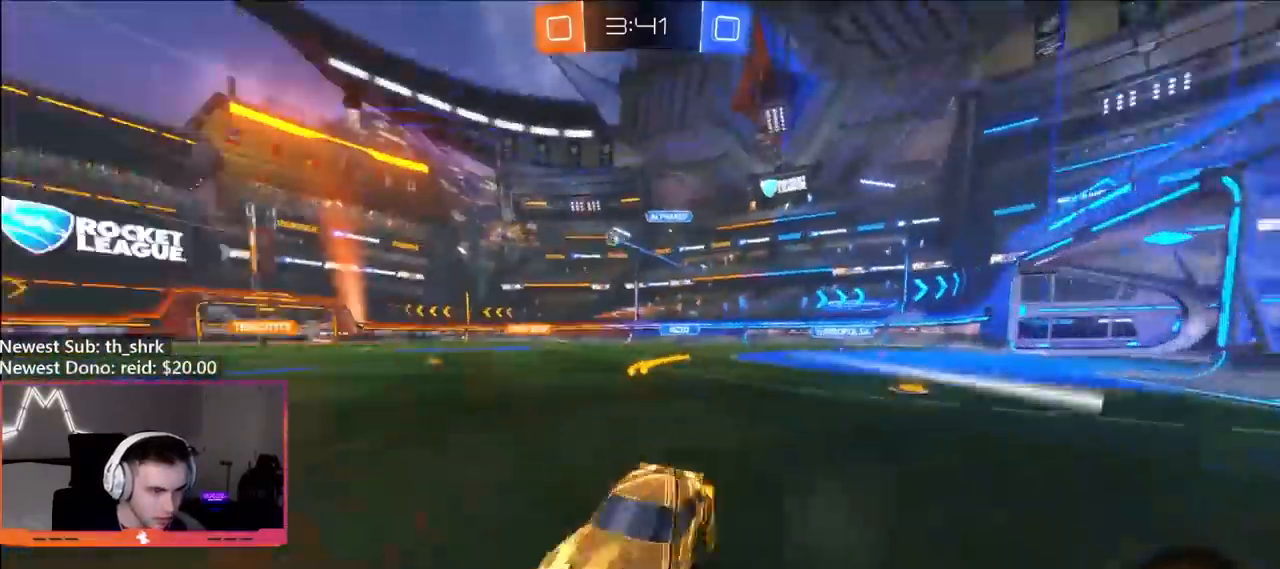
{"buttons": ["B", "R2"], "left_stick": "right", "right_stick": "center", "events": []}
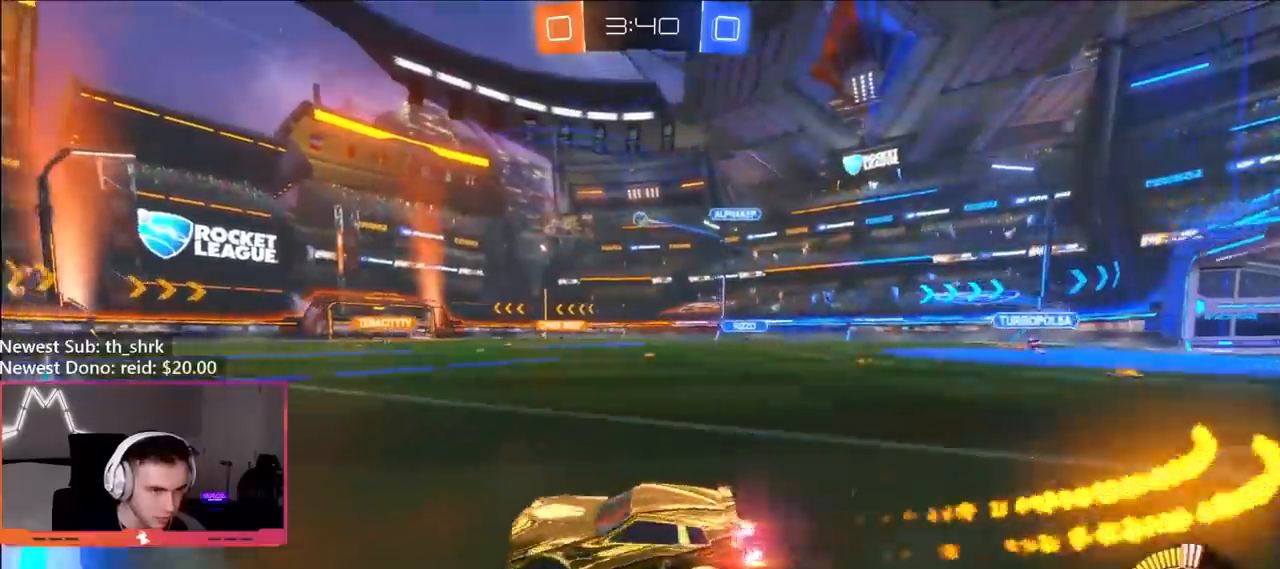
{"buttons": ["R2"], "left_stick": "center", "right_stick": "center", "events": [[300, "B", "up"], [400, "left_stick", "center"]]}
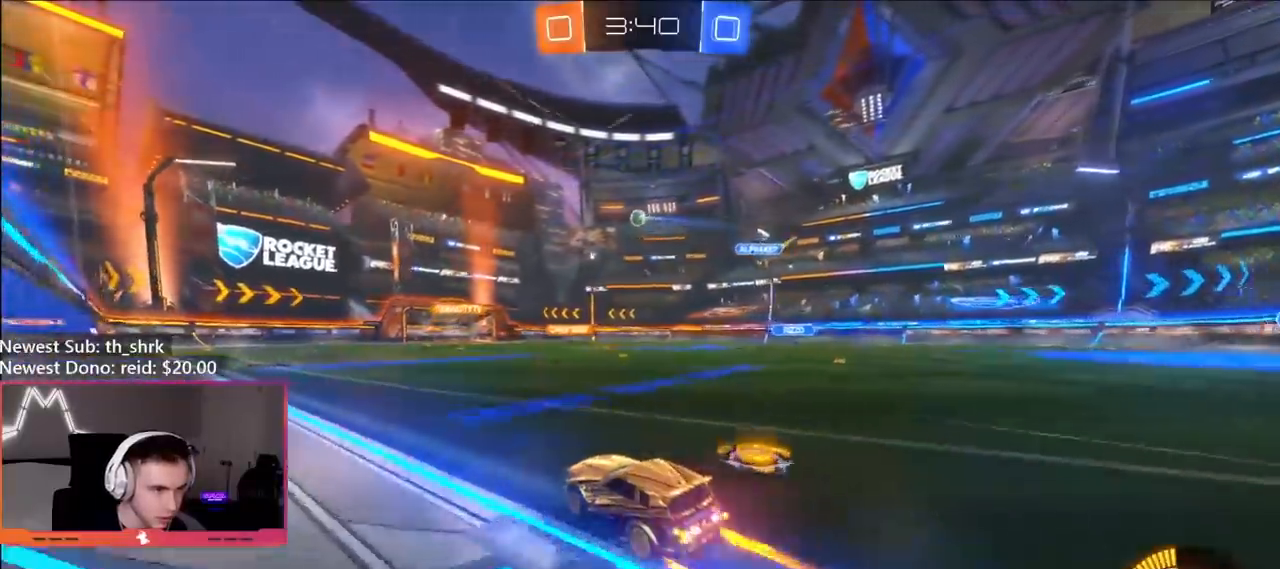
{"buttons": ["L1", "R2"], "left_stick": "left", "right_stick": "center", "events": [[200, "left_stick", "left"], [283, "left_stick", "center"], [417, "left_stick", "left"], [500, "L1", "down"]]}
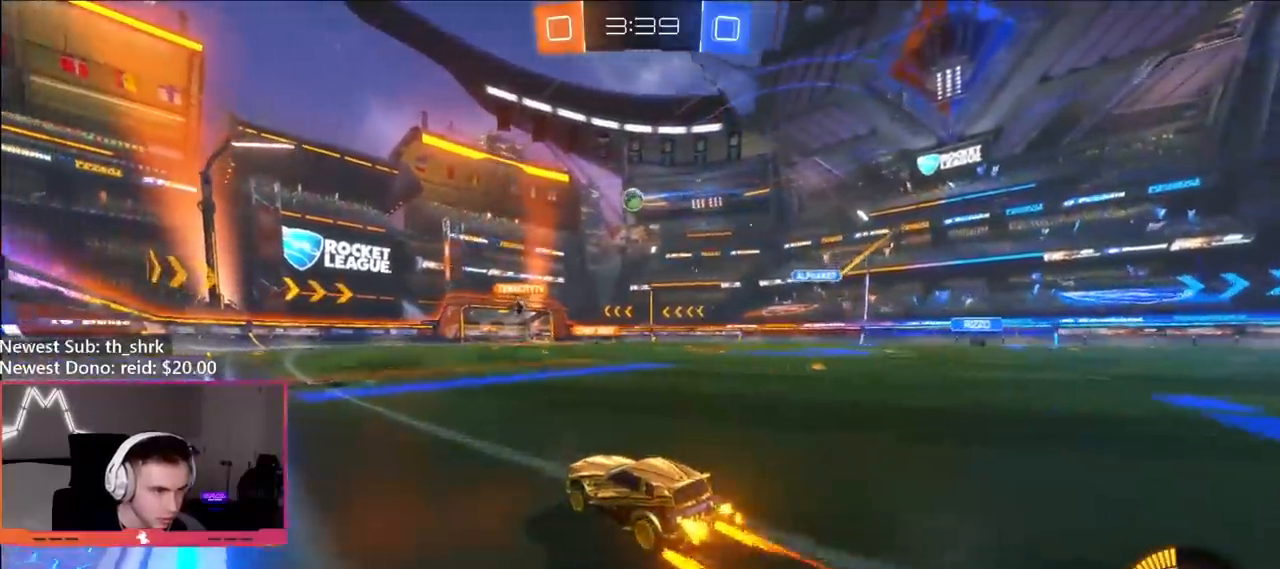
{"buttons": ["R2"], "left_stick": "right", "right_stick": "center", "events": [[183, "L1", "up"], [217, "left_stick", "up"], [283, "left_stick", "right"]]}
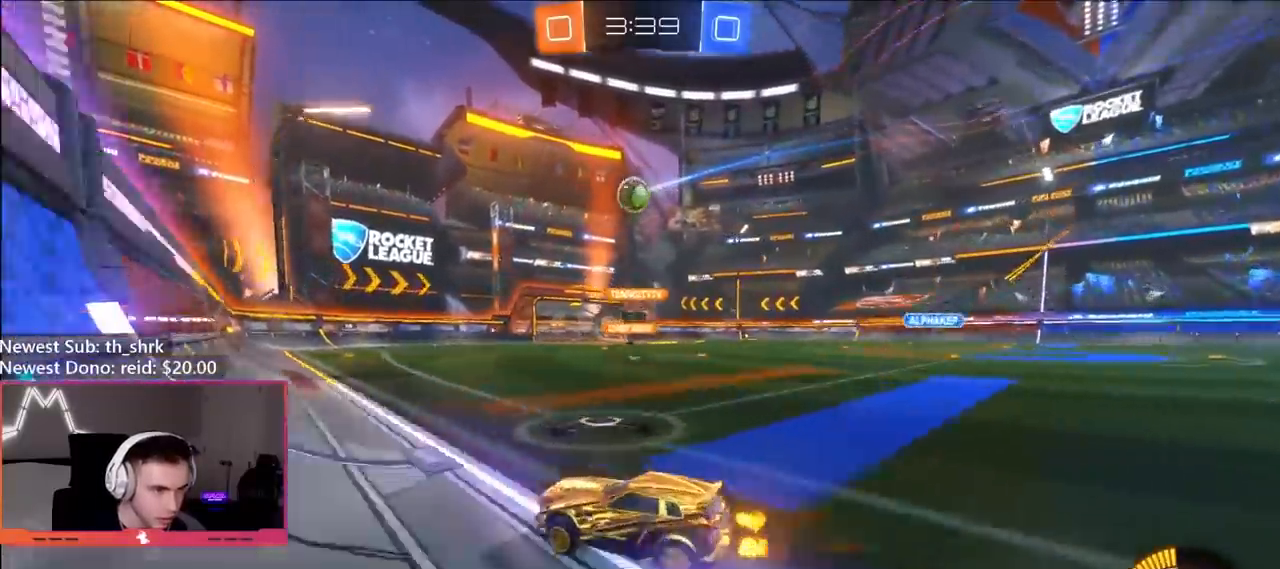
{"buttons": ["R2"], "left_stick": "up", "right_stick": "center", "events": [[450, "left_stick", "up"]]}
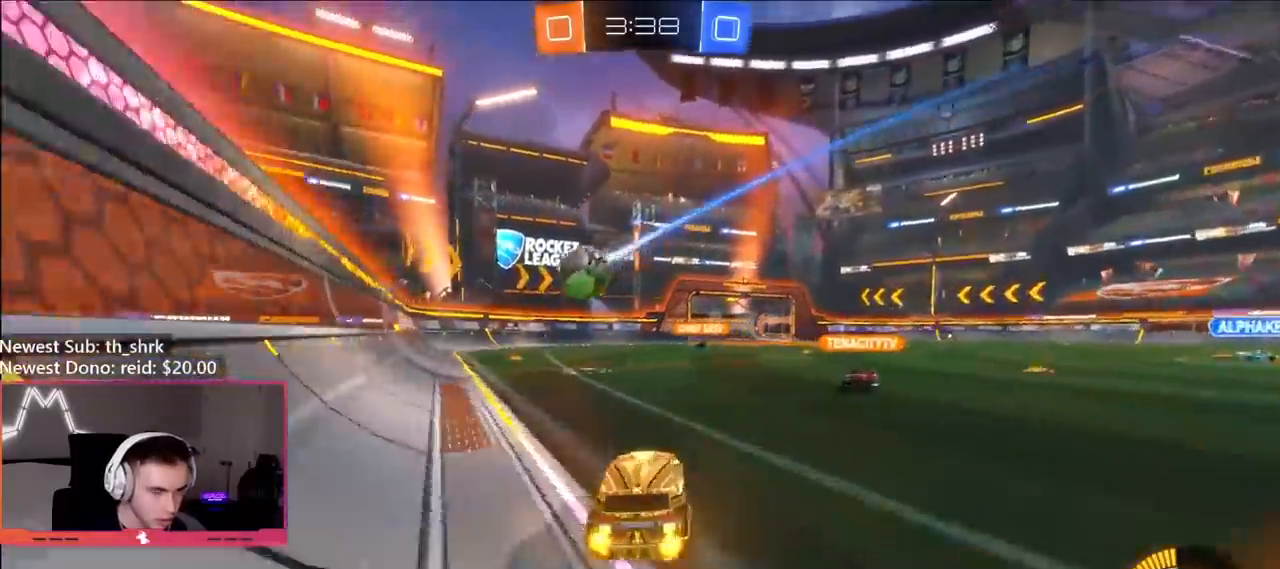
{"buttons": ["R2"], "left_stick": "right", "right_stick": "center", "events": [[33, "left_stick", "center"], [117, "left_stick", "right"], [200, "left_stick", "center"], [300, "left_stick", "left"], [367, "Y", "down"], [400, "left_stick", "right"], [483, "Y", "up"]]}
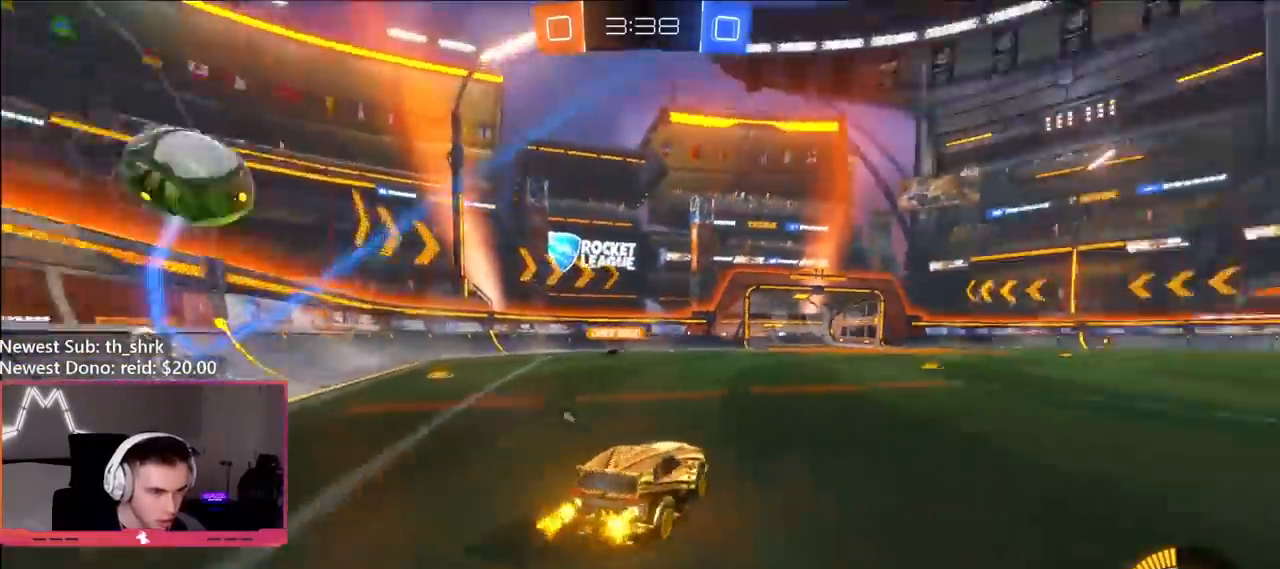
{"buttons": ["A", "L1", "R2"], "left_stick": "down-right", "right_stick": "center", "events": [[133, "left_stick", "center"], [250, "left_stick", "right"], [350, "A", "down"], [383, "L1", "down"], [383, "left_stick", "up-left"], [417, "A", "up"], [467, "A", "down"], [500, "left_stick", "down-right"]]}
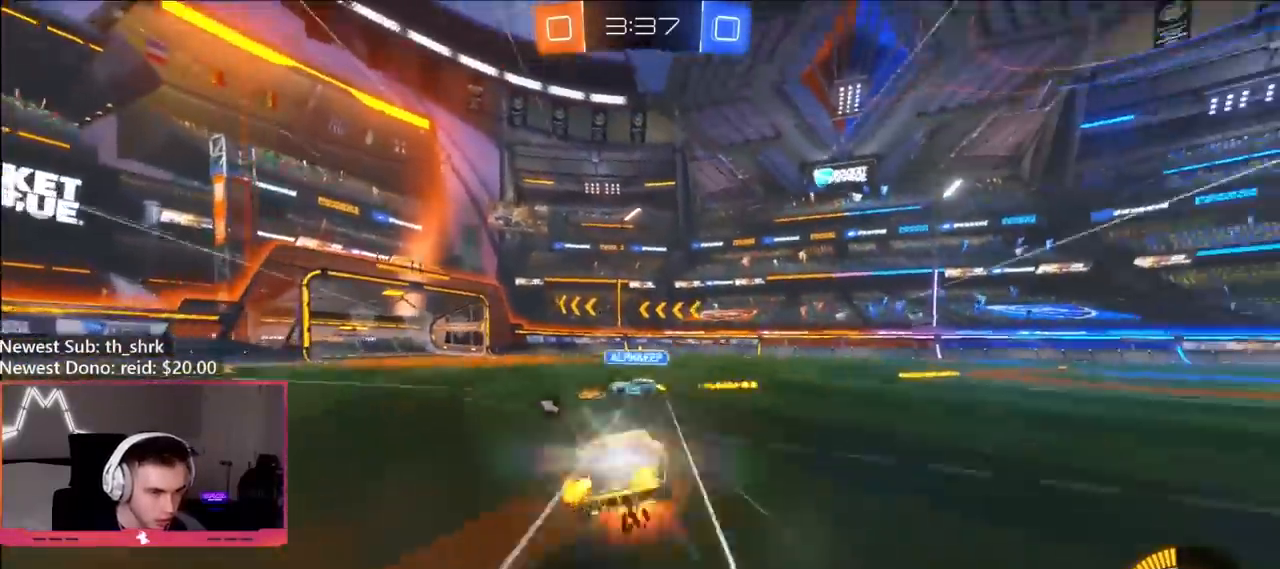
{"buttons": ["L1", "R2"], "left_stick": "down-left", "right_stick": "center", "events": [[67, "left_stick", "down"], [100, "A", "up"], [183, "left_stick", "down-left"], [217, "Y", "down"], [367, "Y", "up"]]}
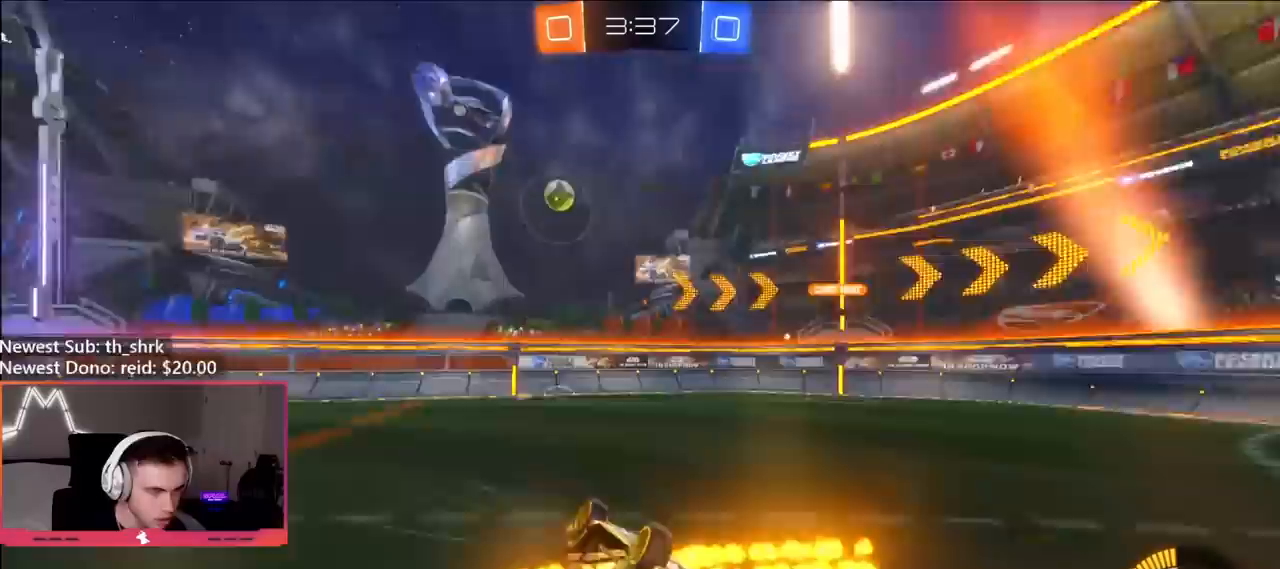
{"buttons": ["R2"], "left_stick": "center", "right_stick": "center", "events": [[167, "L1", "up"], [183, "left_stick", "center"]]}
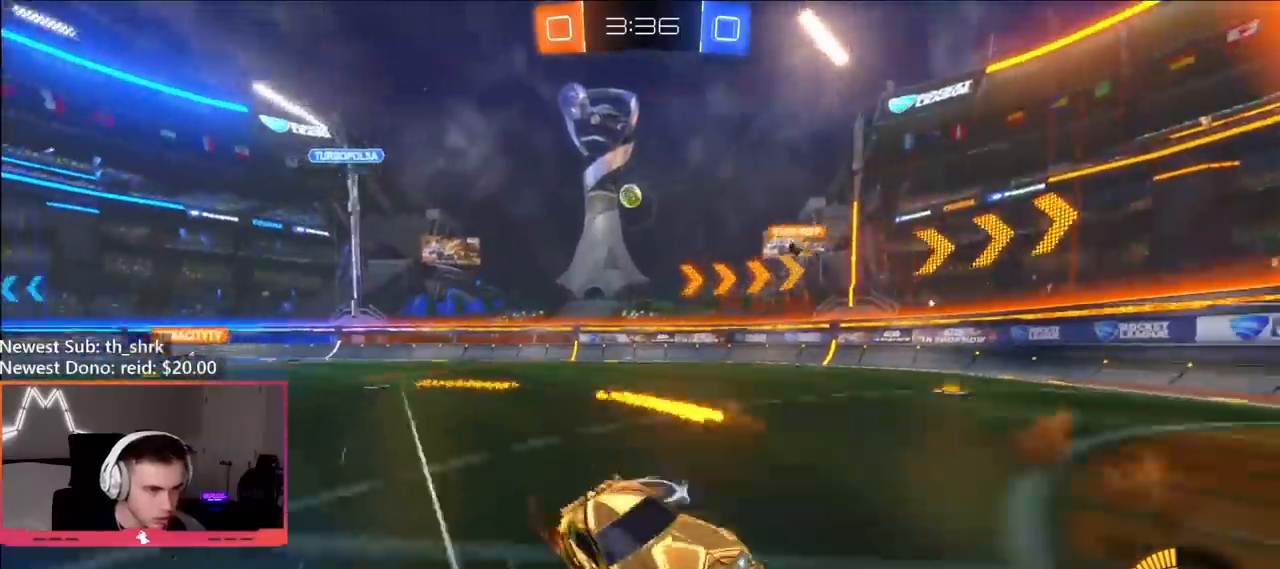
{"buttons": ["L1", "R2"], "left_stick": "left", "right_stick": "center", "events": [[67, "left_stick", "left"], [417, "L1", "down"]]}
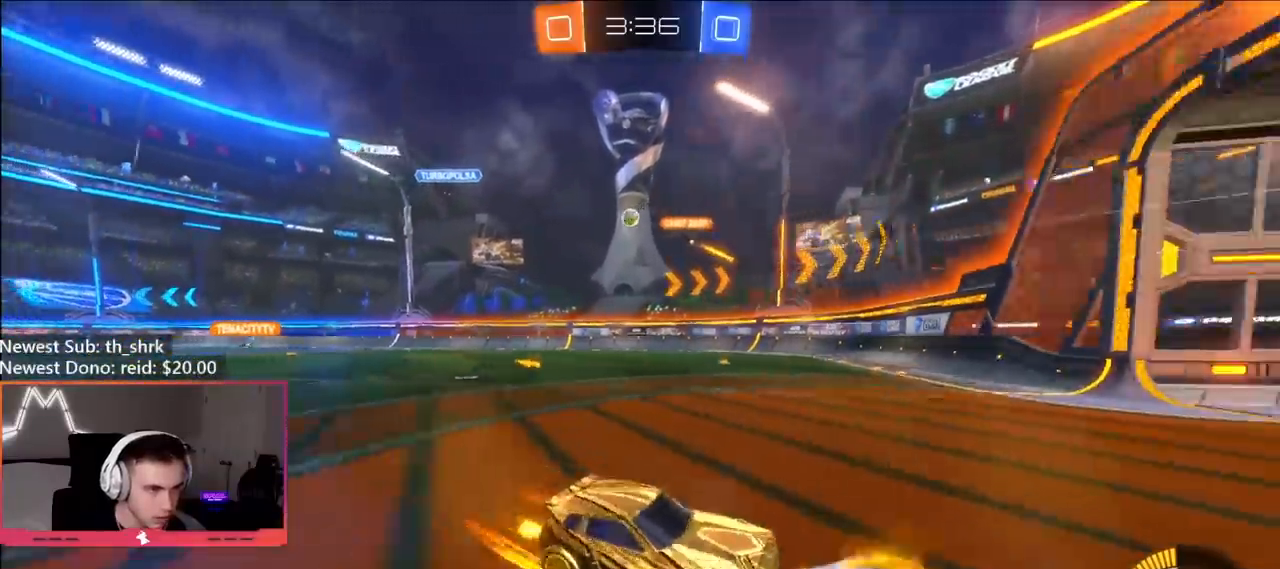
{"buttons": ["R2"], "left_stick": "left", "right_stick": "center", "events": [[50, "L1", "up"]]}
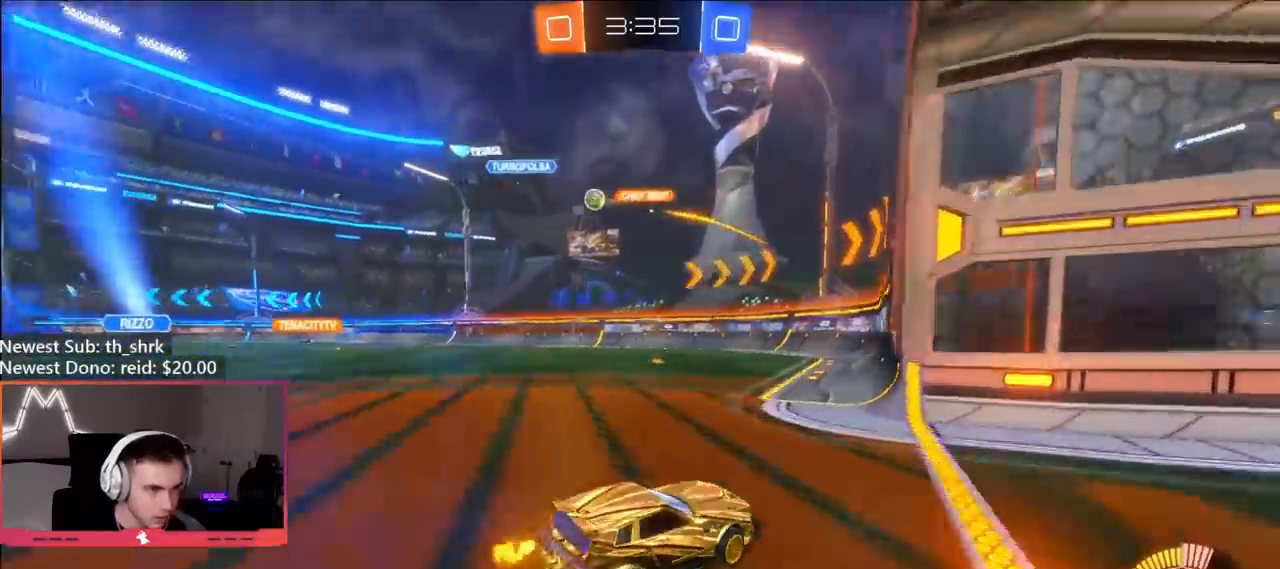
{"buttons": ["R2"], "left_stick": "left", "right_stick": "center", "events": [[167, "R2", "up"], [267, "R2", "down"]]}
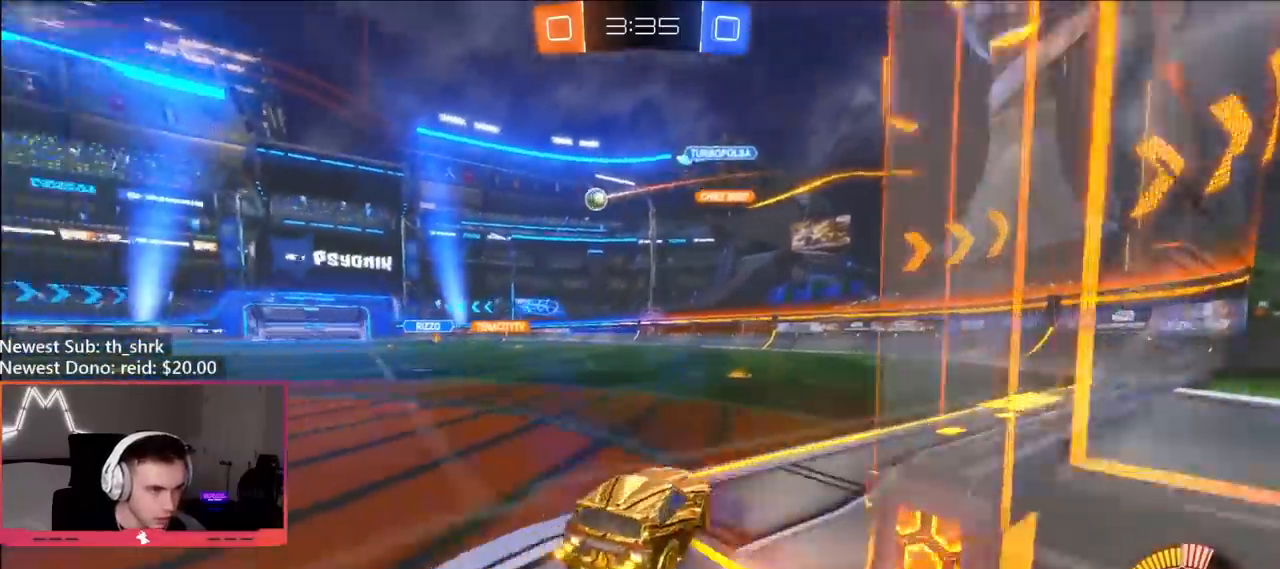
{"buttons": ["R2"], "left_stick": "left", "right_stick": "center", "events": []}
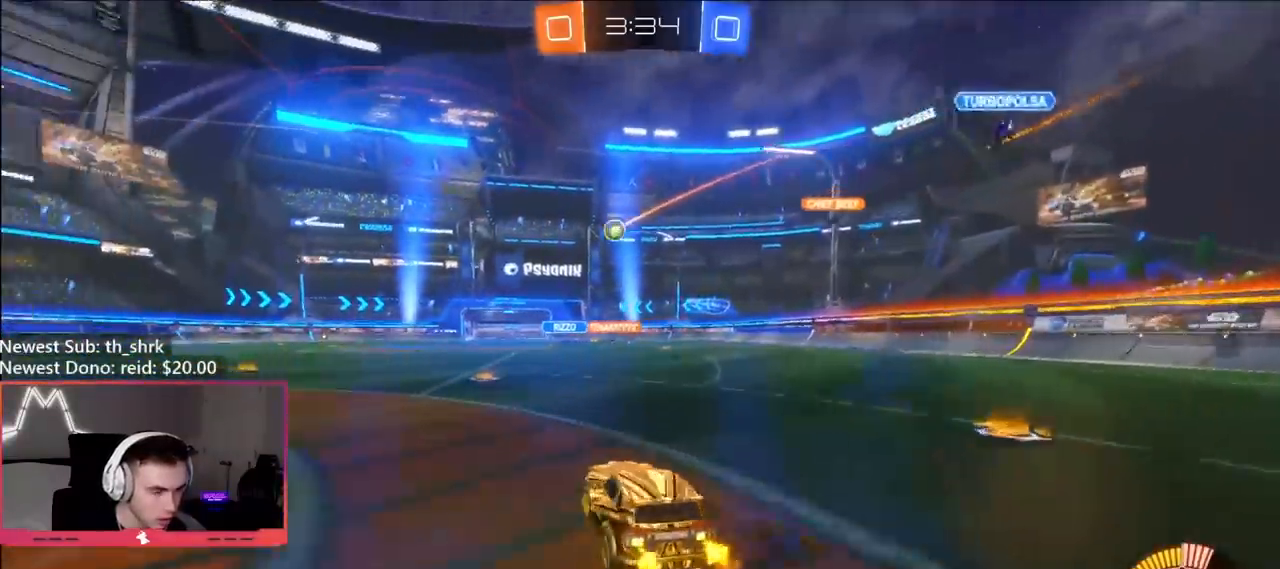
{"buttons": ["B", "R2"], "left_stick": "left", "right_stick": "center", "events": [[317, "B", "down"]]}
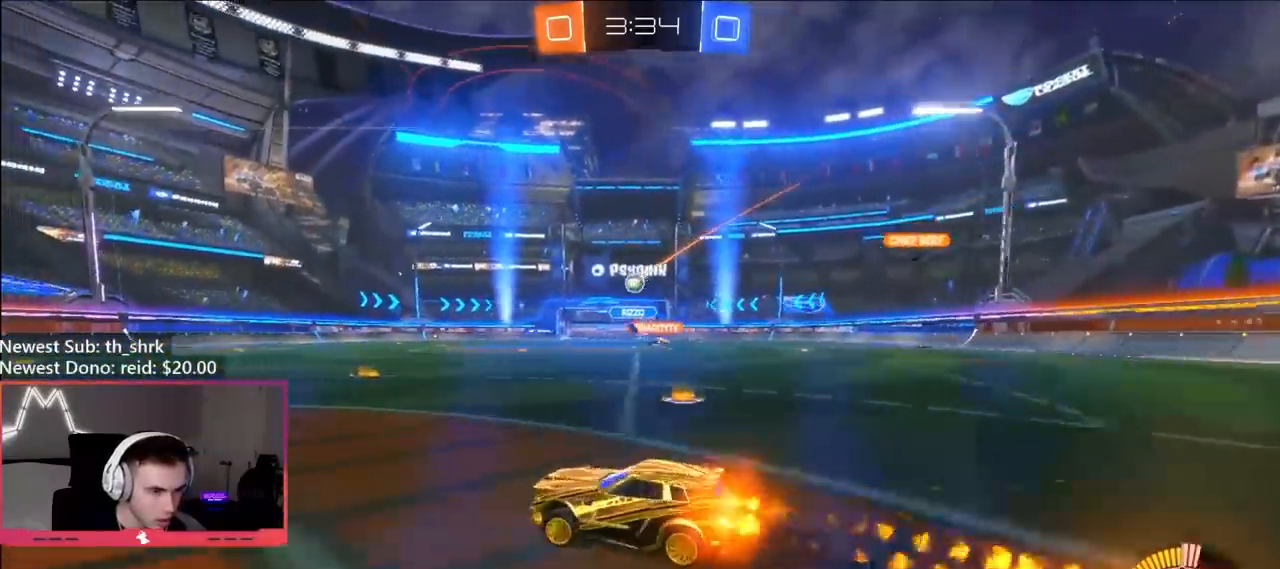
{"buttons": ["B", "R2"], "left_stick": "center", "right_stick": "center", "events": [[67, "left_stick", "center"]]}
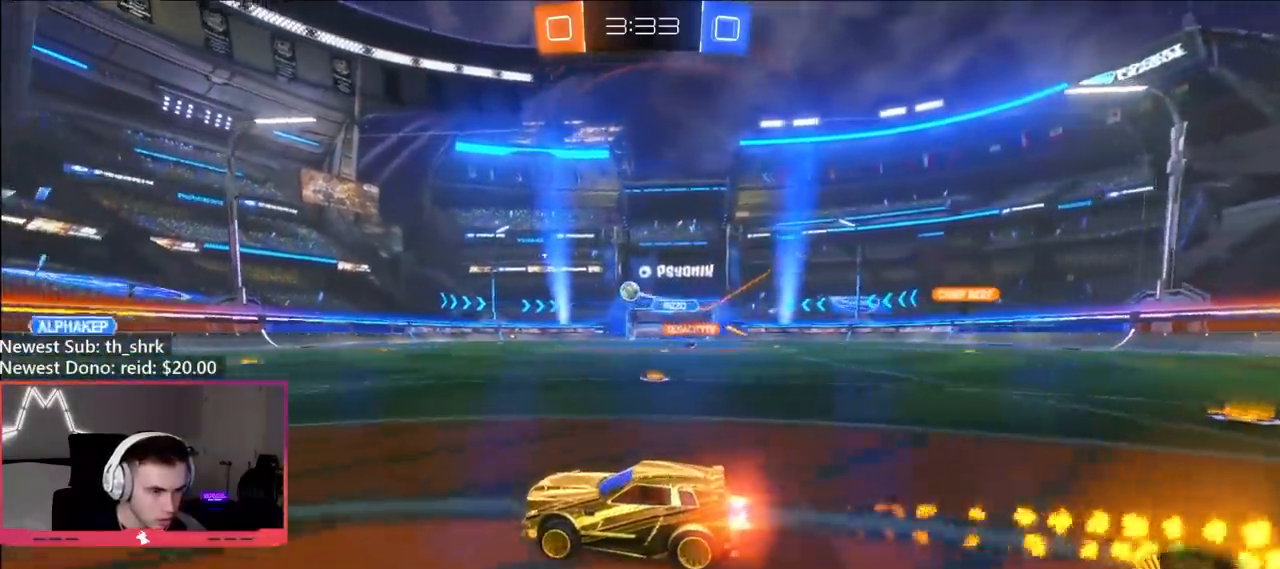
{"buttons": ["R2"], "left_stick": "center", "right_stick": "center", "events": [[217, "left_stick", "left"], [333, "B", "up"], [400, "left_stick", "center"]]}
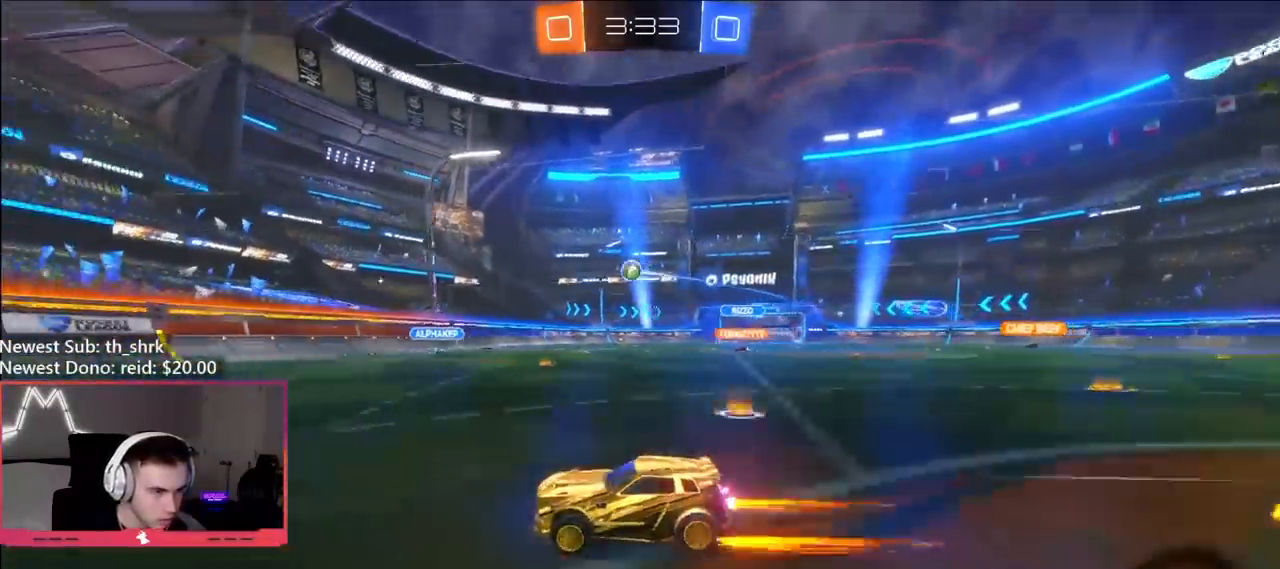
{"buttons": ["L1", "R2"], "left_stick": "right", "right_stick": "center", "events": [[67, "left_stick", "right"], [200, "left_stick", "center"], [300, "left_stick", "right"], [367, "L1", "down"]]}
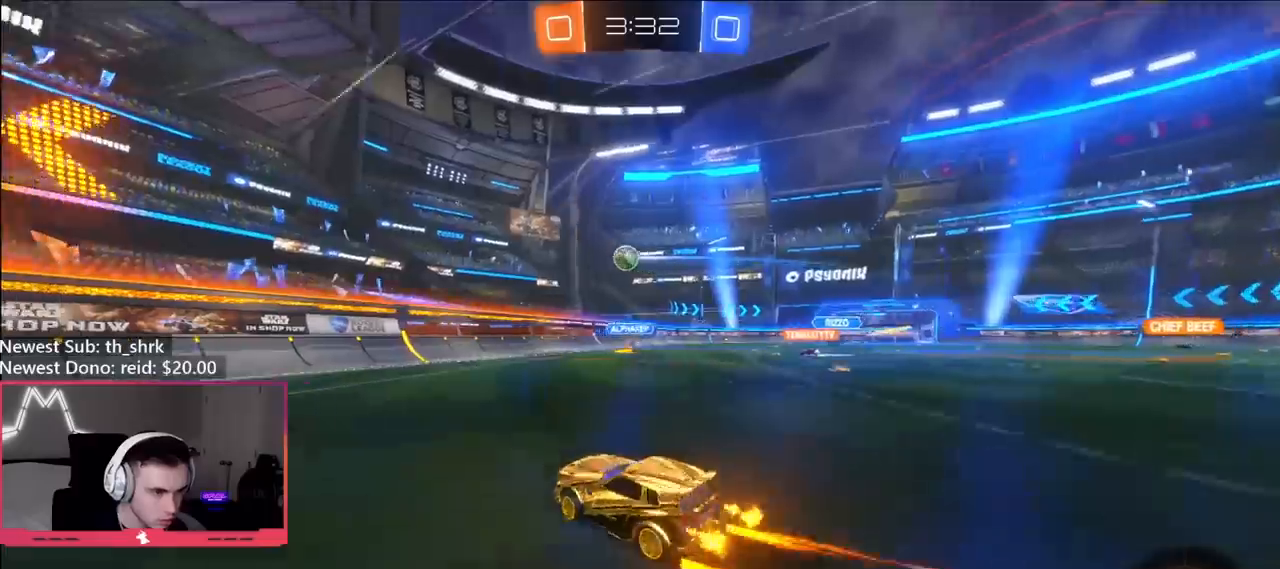
{"buttons": ["B"], "left_stick": "left", "right_stick": "center", "events": [[17, "L1", "up"], [217, "L2", "down"], [250, "R2", "up"], [267, "A", "down"], [317, "left_stick", "down"], [367, "B", "down"], [367, "L2", "up"], [367, "left_stick", "down-left"], [433, "A", "up"], [450, "A", "down"], [483, "A", "up"], [483, "left_stick", "left"]]}
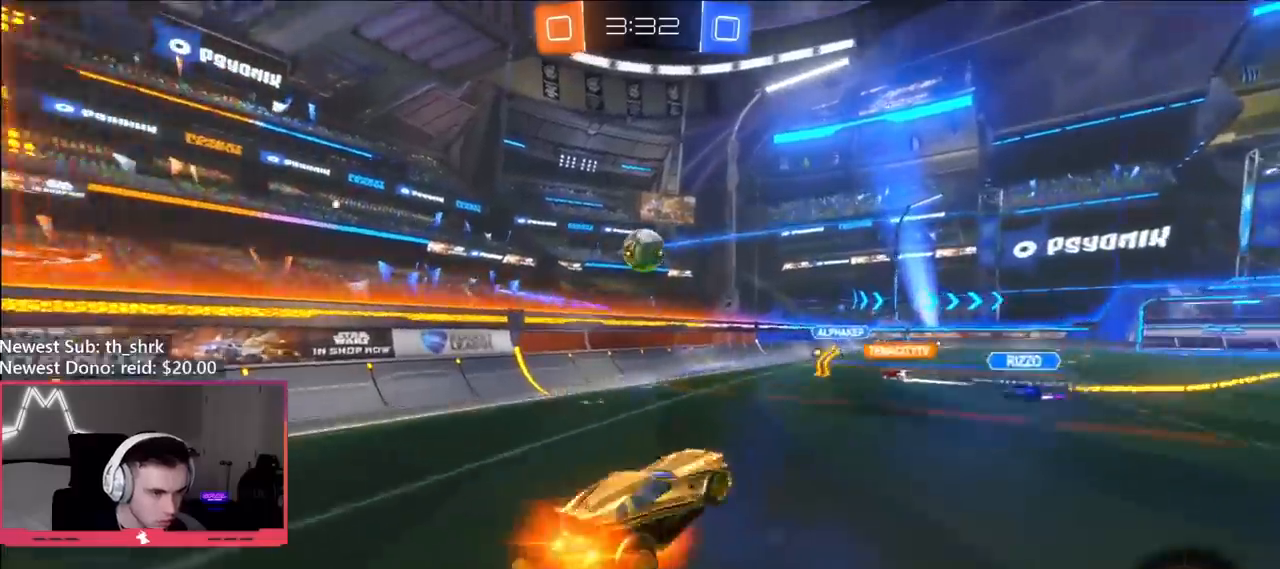
{"buttons": [], "left_stick": "down-left", "right_stick": "center", "events": [[33, "left_stick", "center"], [317, "B", "up"], [383, "left_stick", "down-left"]]}
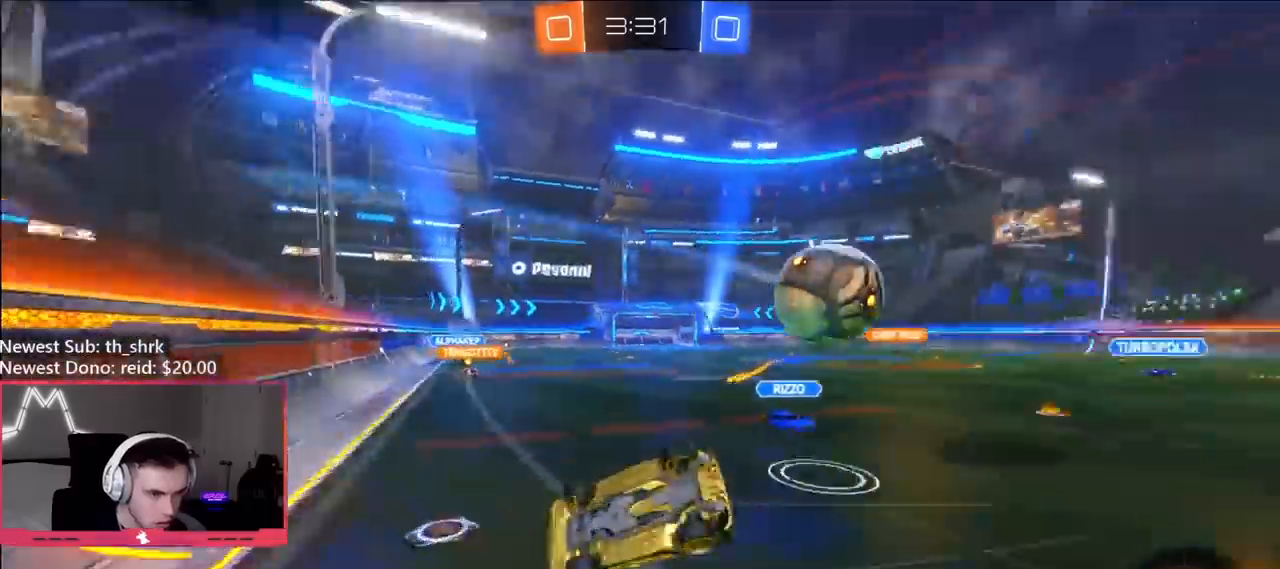
{"buttons": ["R2"], "left_stick": "right", "right_stick": "center", "events": [[17, "R2", "down"], [67, "left_stick", "down"], [200, "left_stick", "center"], [350, "left_stick", "right"]]}